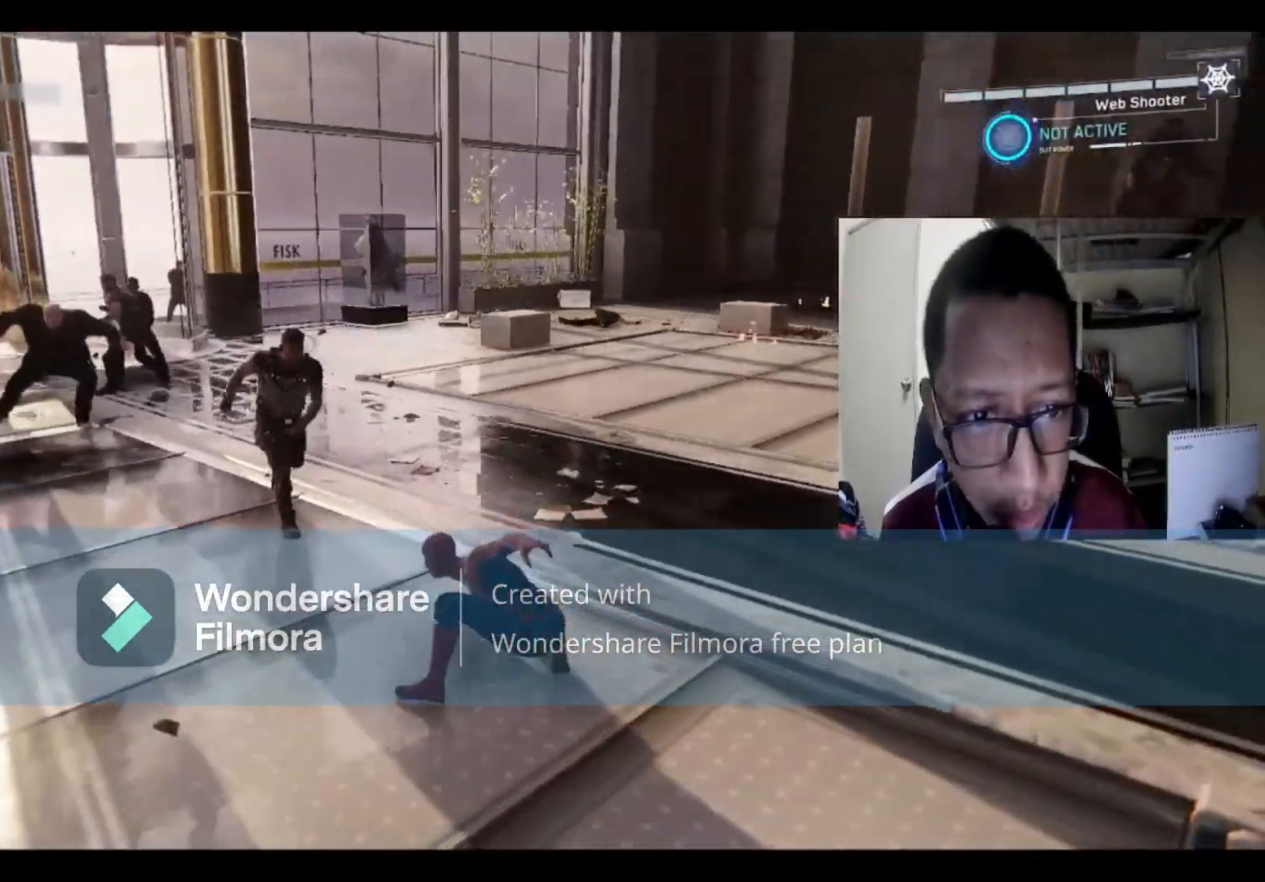
Gameplay with a controller (Xbox layout); each line is a JSON object with the inputs held at the frame after it. "events" lists button and stick changes between this image and that frame as [ms after this image, input, new state], when the widget could be followed in between.
{"buttons": ["X"], "left_stick": "up-left", "right_stick": "center", "events": [[200, "X", "down"], [267, "left_stick", "up-right"], [333, "X", "up"], [400, "left_stick", "up-left"], [467, "X", "down"]]}
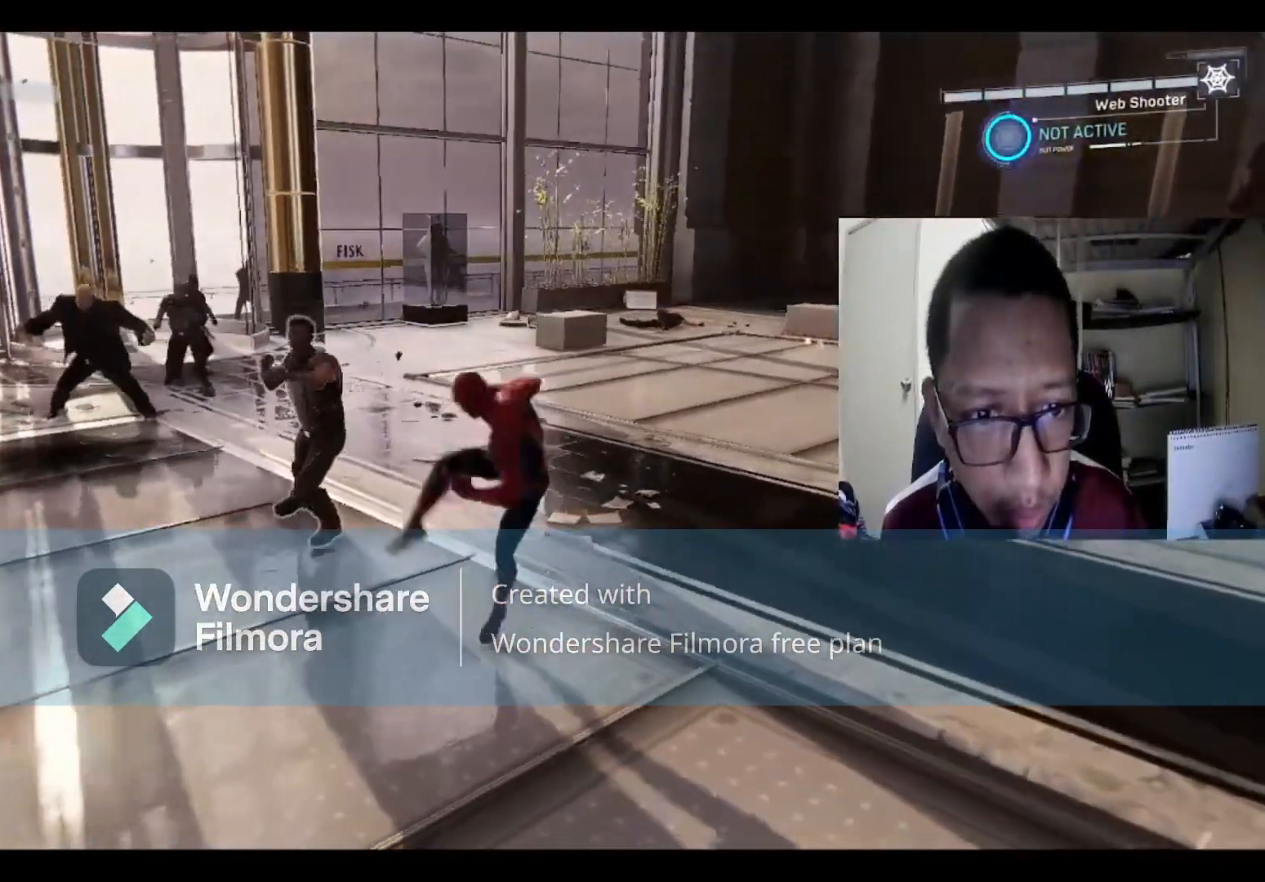
{"buttons": ["X"], "left_stick": "left", "right_stick": "center", "events": [[34, "left_stick", "left"], [134, "X", "up"], [201, "X", "down"], [334, "X", "up"], [434, "X", "down"]]}
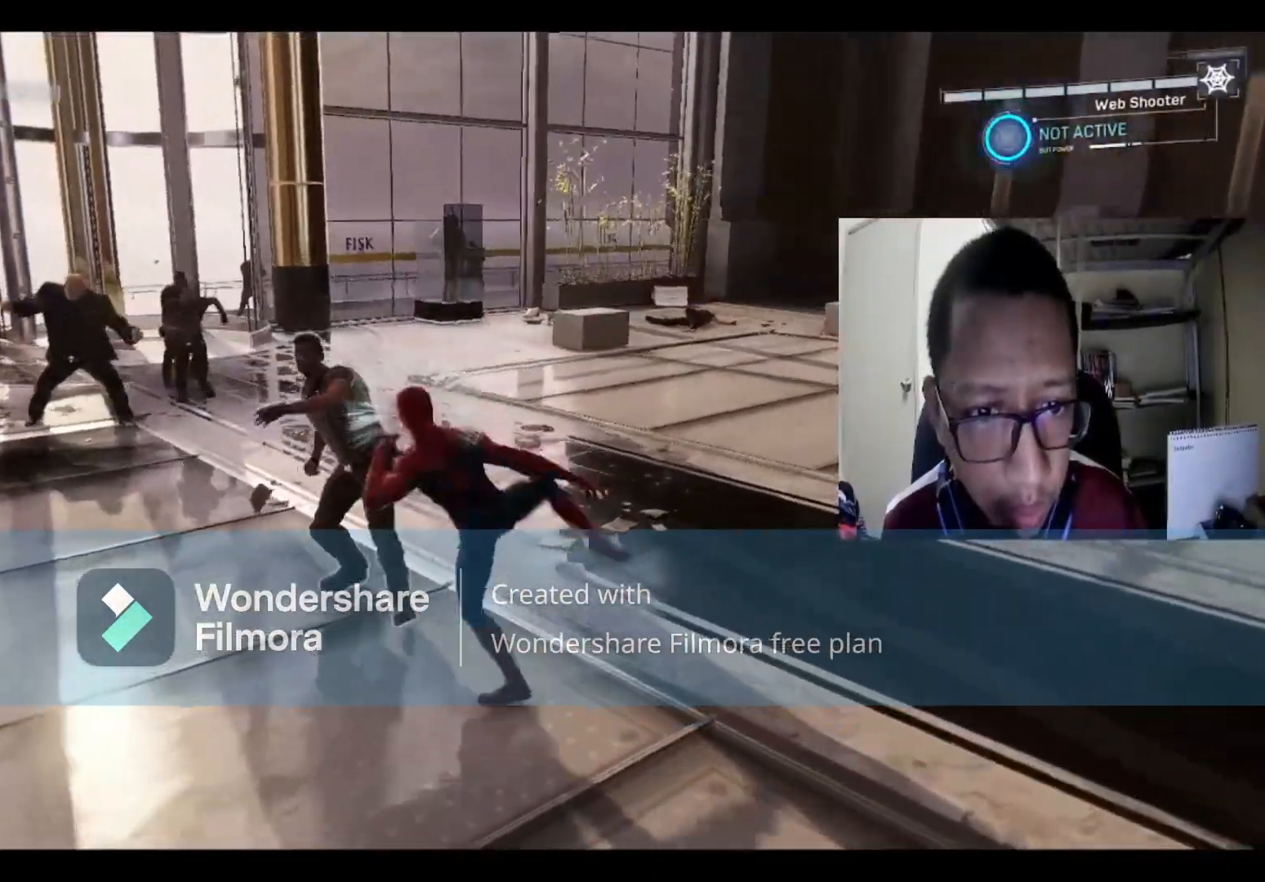
{"buttons": [], "left_stick": "left", "right_stick": "center", "events": [[67, "X", "up"], [133, "X", "down"], [233, "X", "up"], [334, "X", "down"], [467, "X", "up"]]}
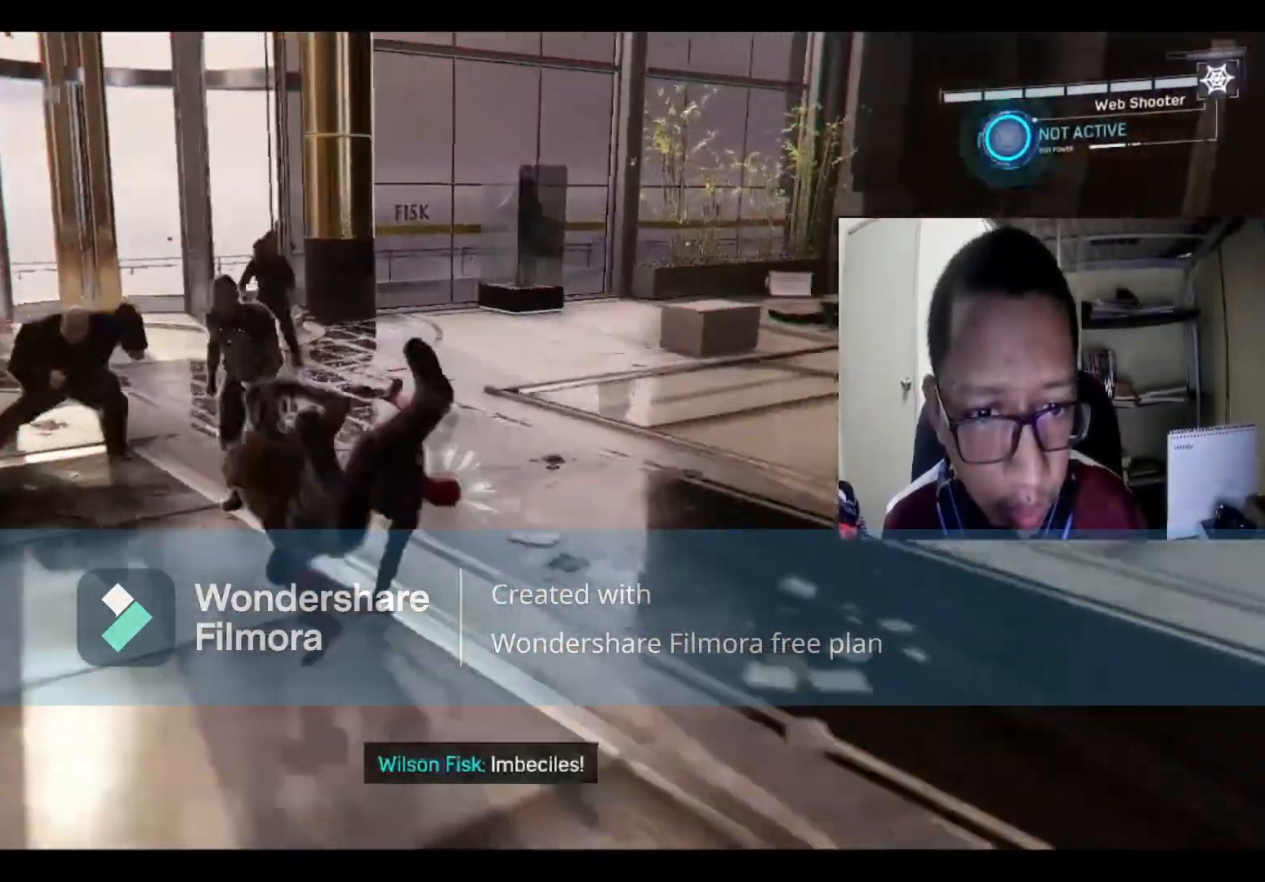
{"buttons": ["B"], "left_stick": "down", "right_stick": "center", "events": [[201, "left_stick", "down"], [401, "B", "down"]]}
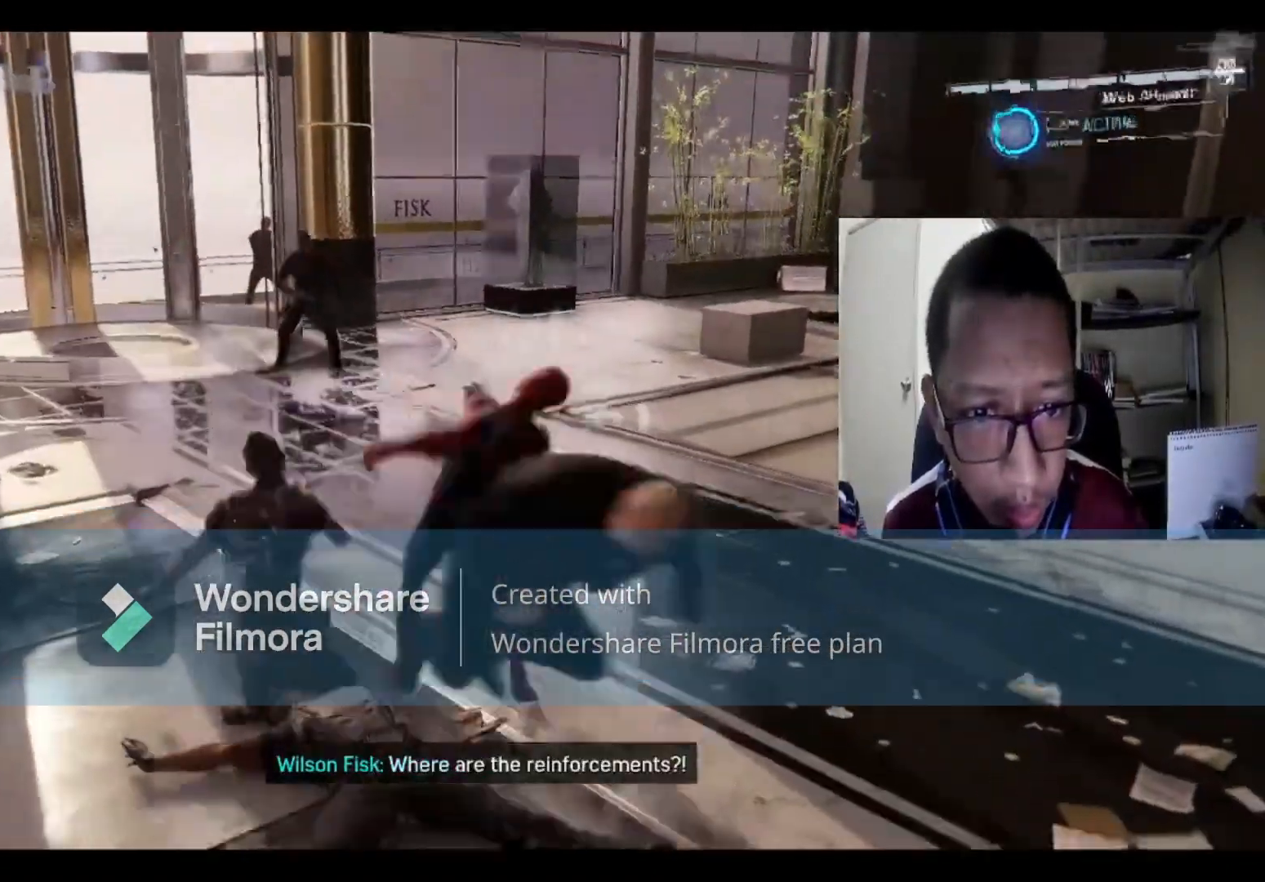
{"buttons": [], "left_stick": "down", "right_stick": "center", "events": [[33, "B", "up"], [133, "B", "down"], [233, "B", "up"], [333, "B", "down"], [500, "B", "up"]]}
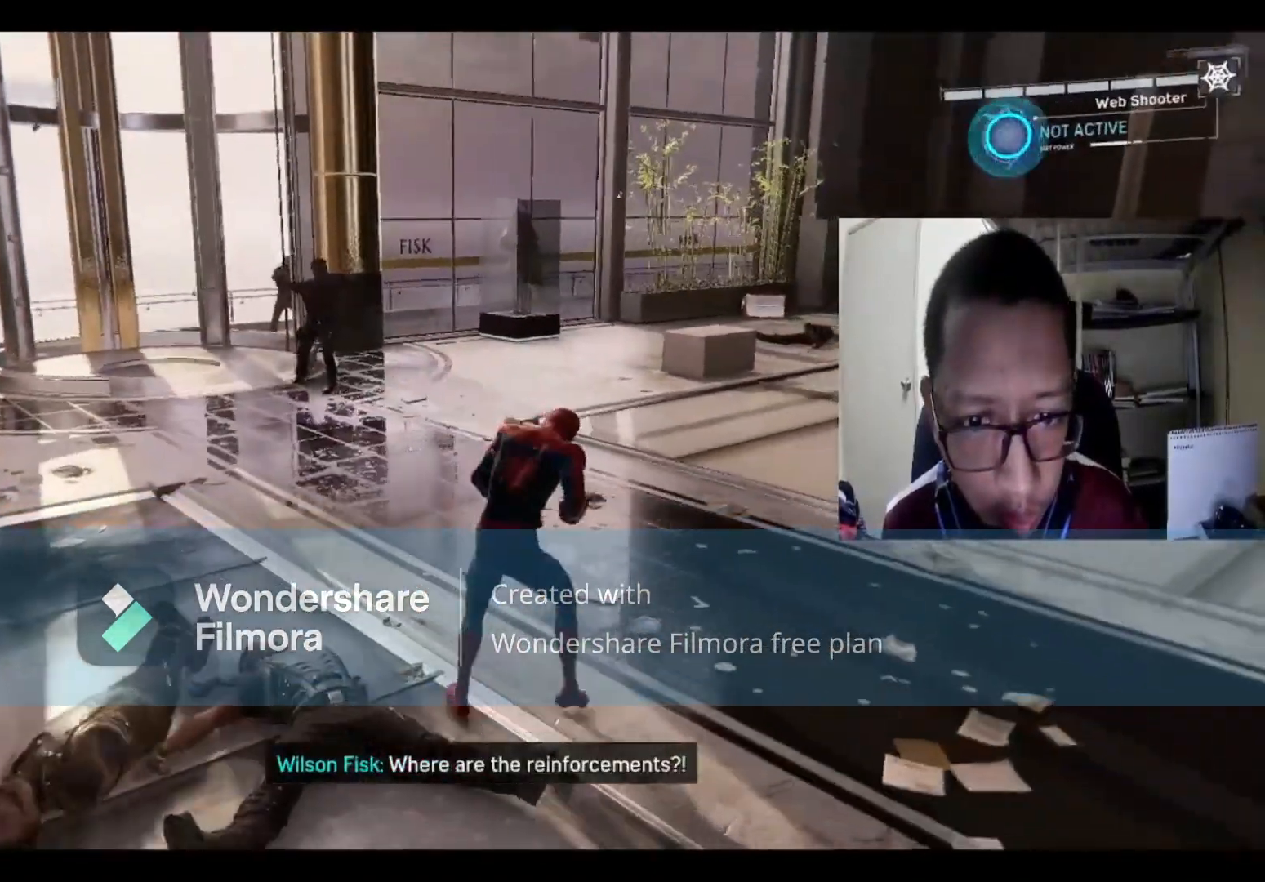
{"buttons": [], "left_stick": "left", "right_stick": "center", "events": [[267, "left_stick", "left"]]}
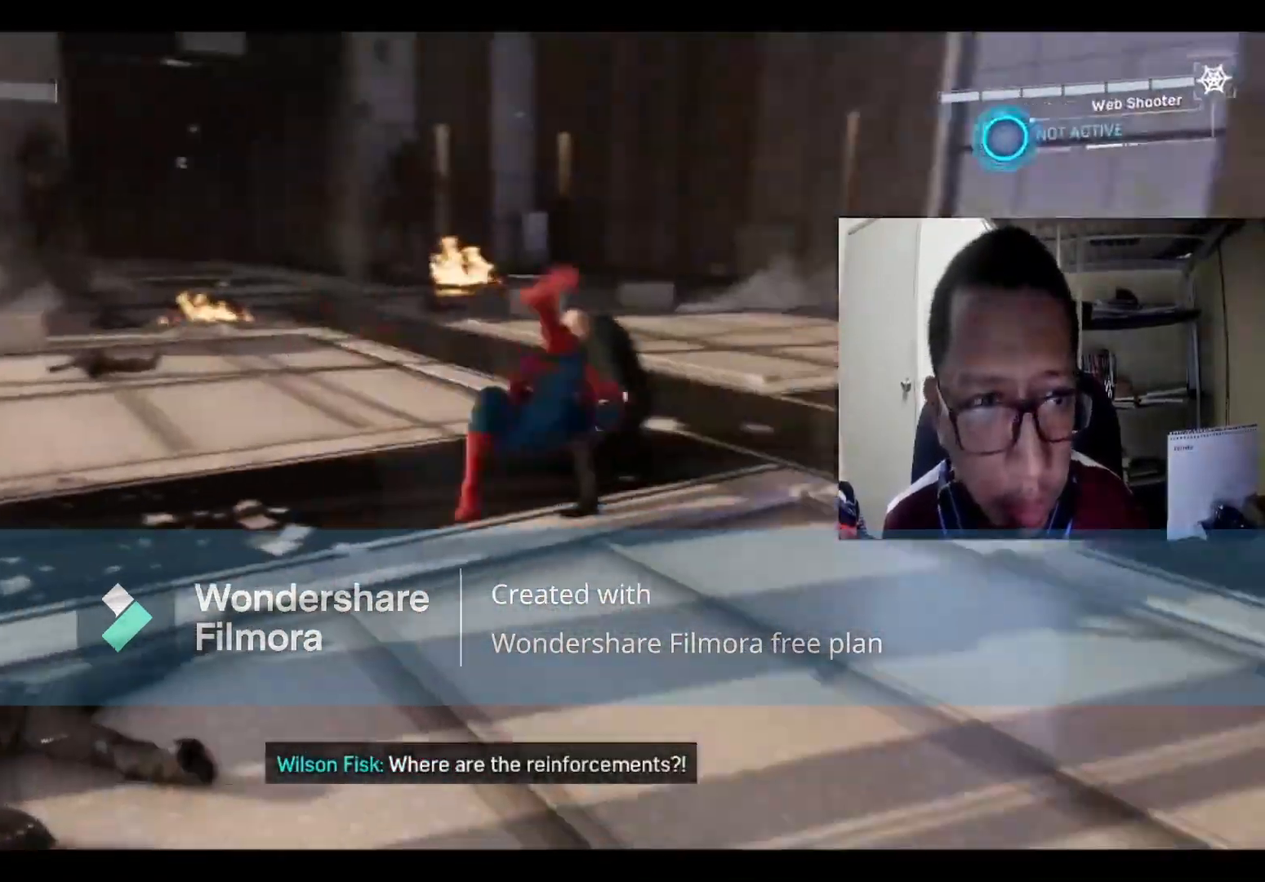
{"buttons": ["DPAD_DOWN"], "left_stick": "center", "right_stick": "center", "events": [[100, "left_stick", "down-left"], [367, "left_stick", "center"], [434, "DPAD_DOWN", "down"]]}
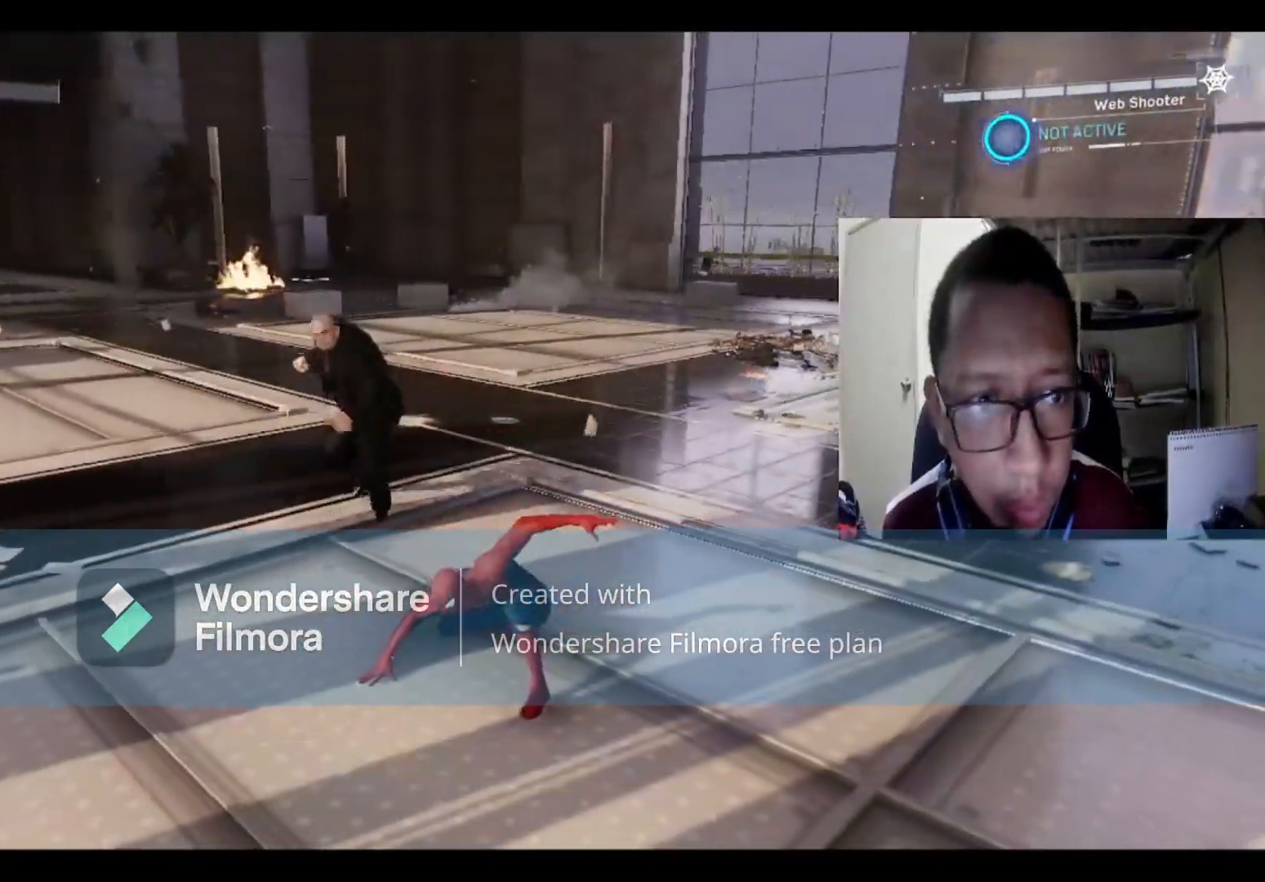
{"buttons": [], "left_stick": "down-right", "right_stick": "center", "events": [[201, "DPAD_DOWN", "up"], [334, "left_stick", "down-right"]]}
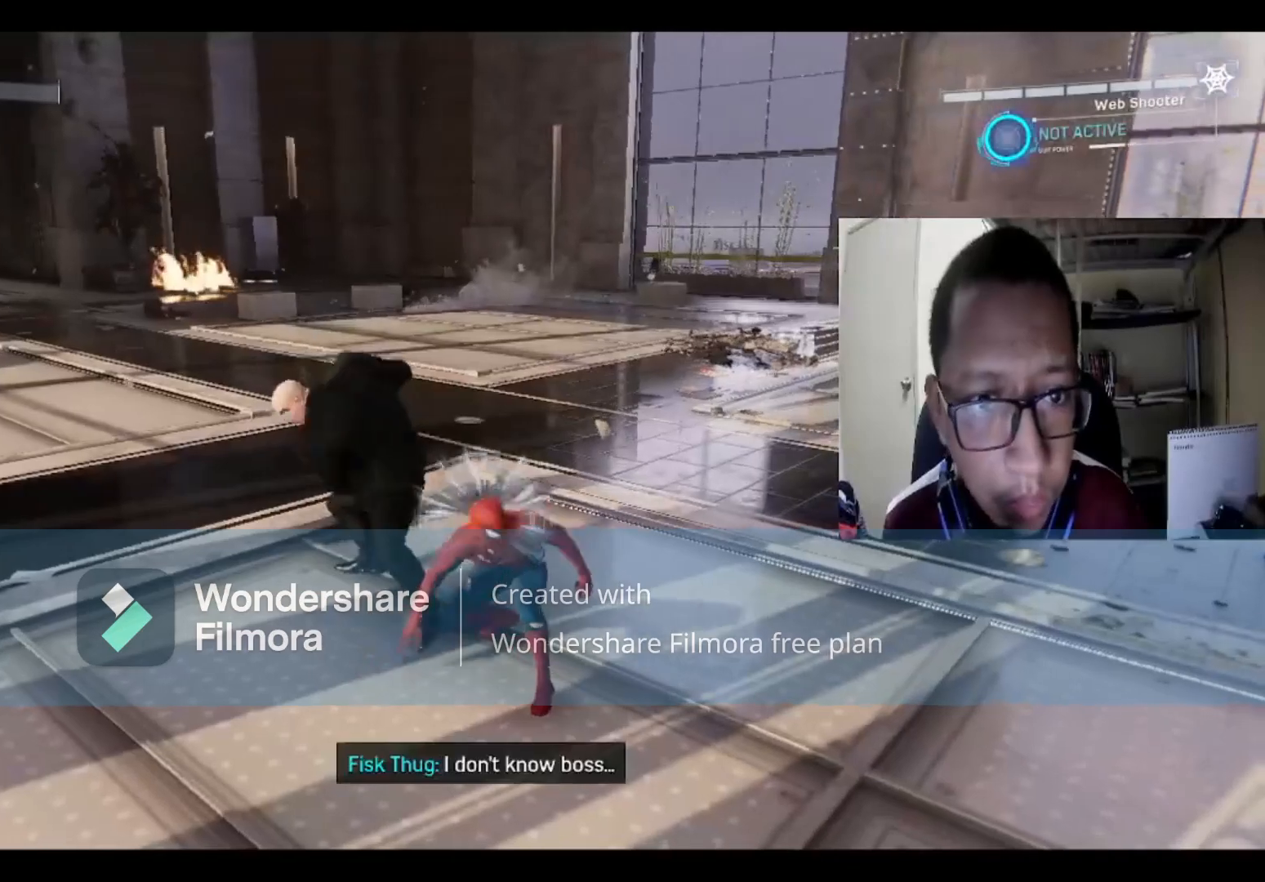
{"buttons": ["B"], "left_stick": "down-right", "right_stick": "center", "events": [[100, "X", "down"], [267, "X", "up"], [333, "B", "down"]]}
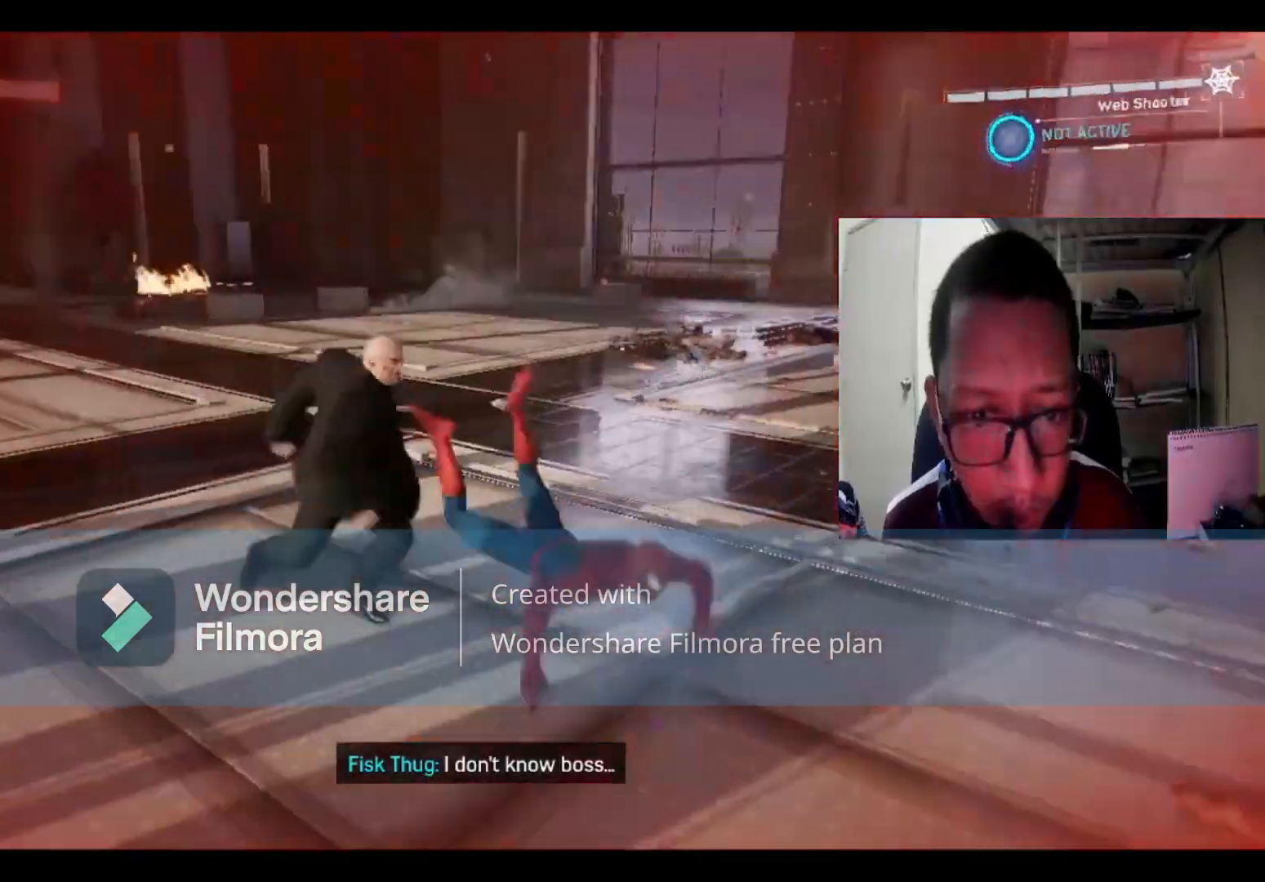
{"buttons": ["DPAD_DOWN"], "left_stick": "center", "right_stick": "center", "events": [[67, "B", "up"], [367, "left_stick", "center"], [467, "DPAD_DOWN", "down"]]}
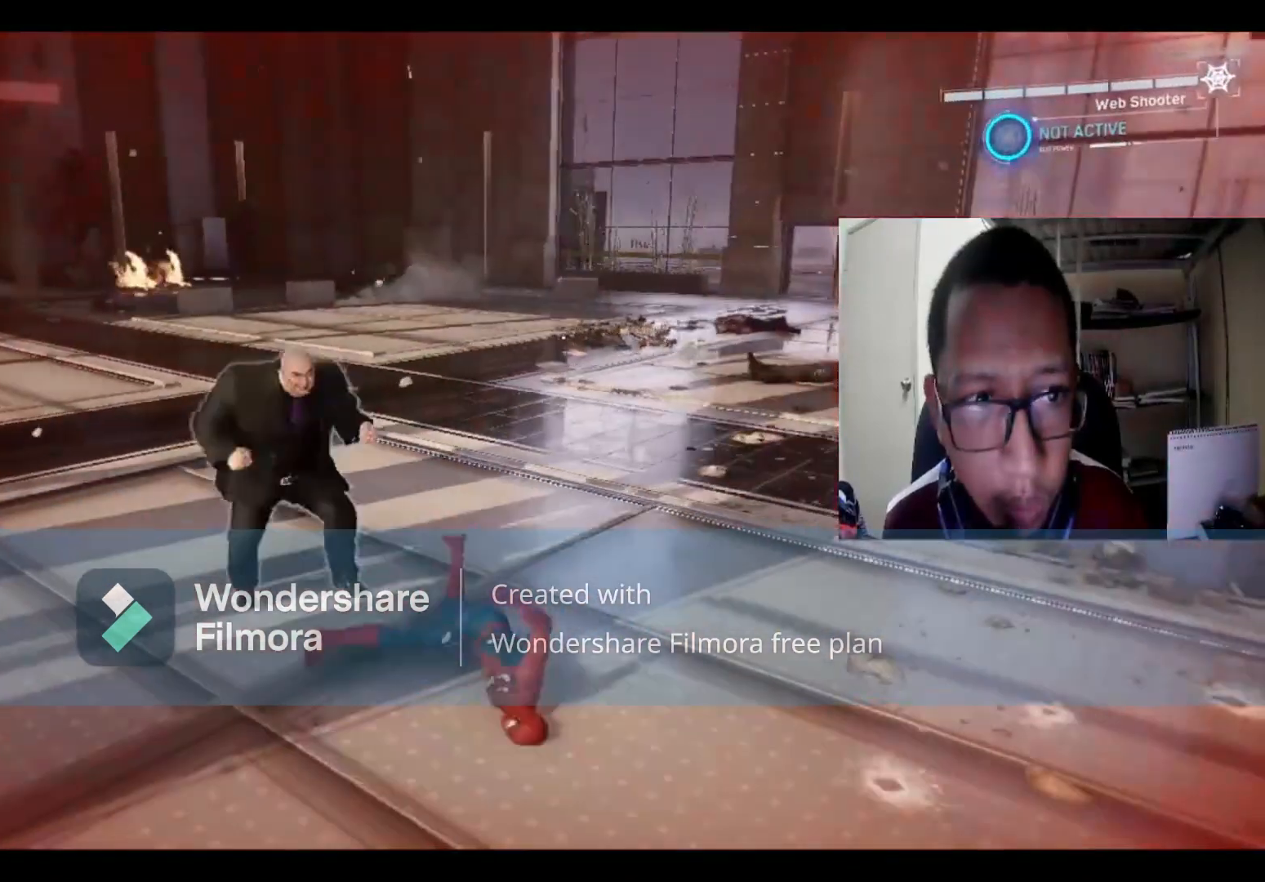
{"buttons": [], "left_stick": "center", "right_stick": "center", "events": [[300, "DPAD_DOWN", "up"]]}
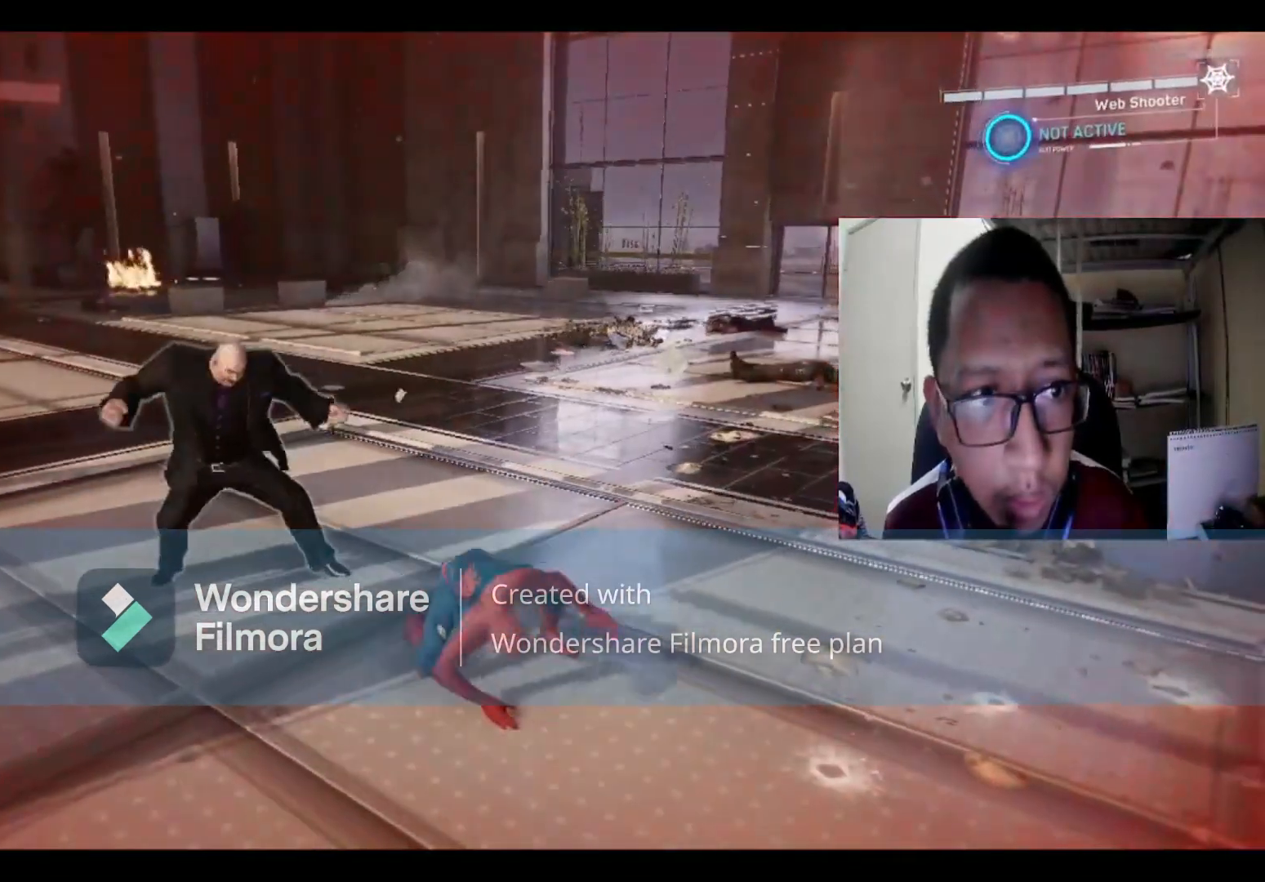
{"buttons": ["B"], "left_stick": "right", "right_stick": "center", "events": [[67, "left_stick", "right"], [134, "B", "down"], [267, "B", "up"], [434, "B", "down"]]}
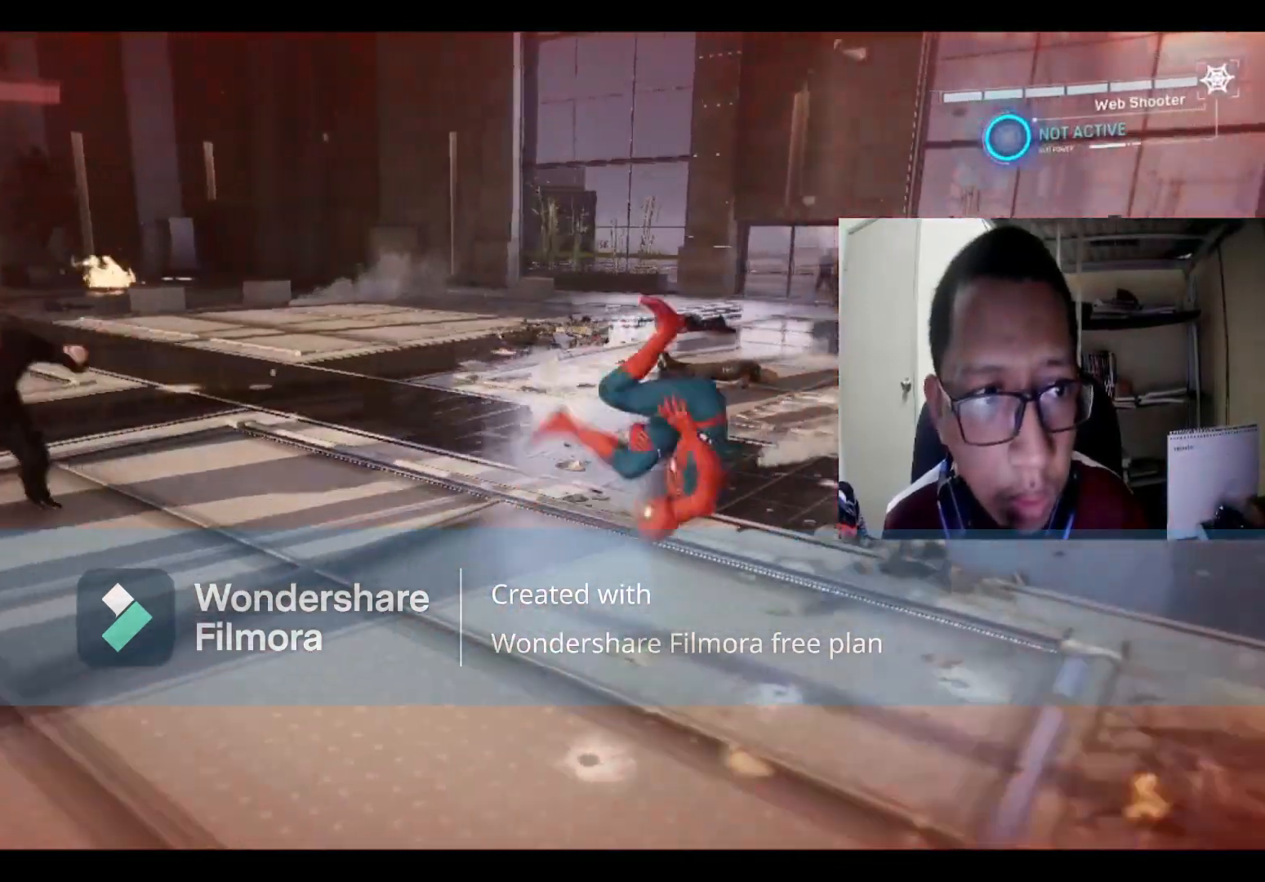
{"buttons": [], "left_stick": "up", "right_stick": "center", "events": [[133, "B", "up"], [434, "left_stick", "up"]]}
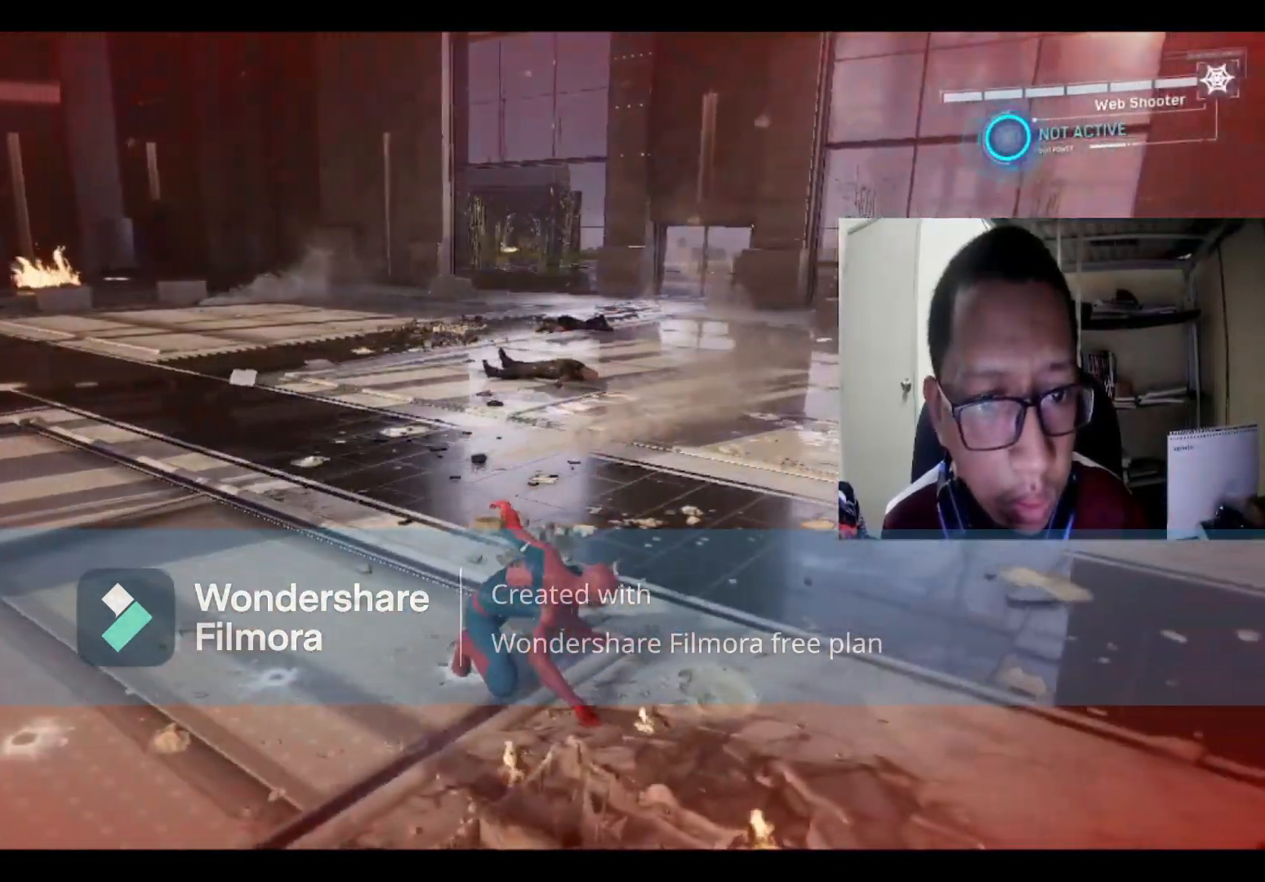
{"buttons": [], "left_stick": "down-right", "right_stick": "left", "events": [[34, "left_stick", "up-left"], [234, "left_stick", "right"], [234, "right_stick", "left"], [401, "left_stick", "down-right"]]}
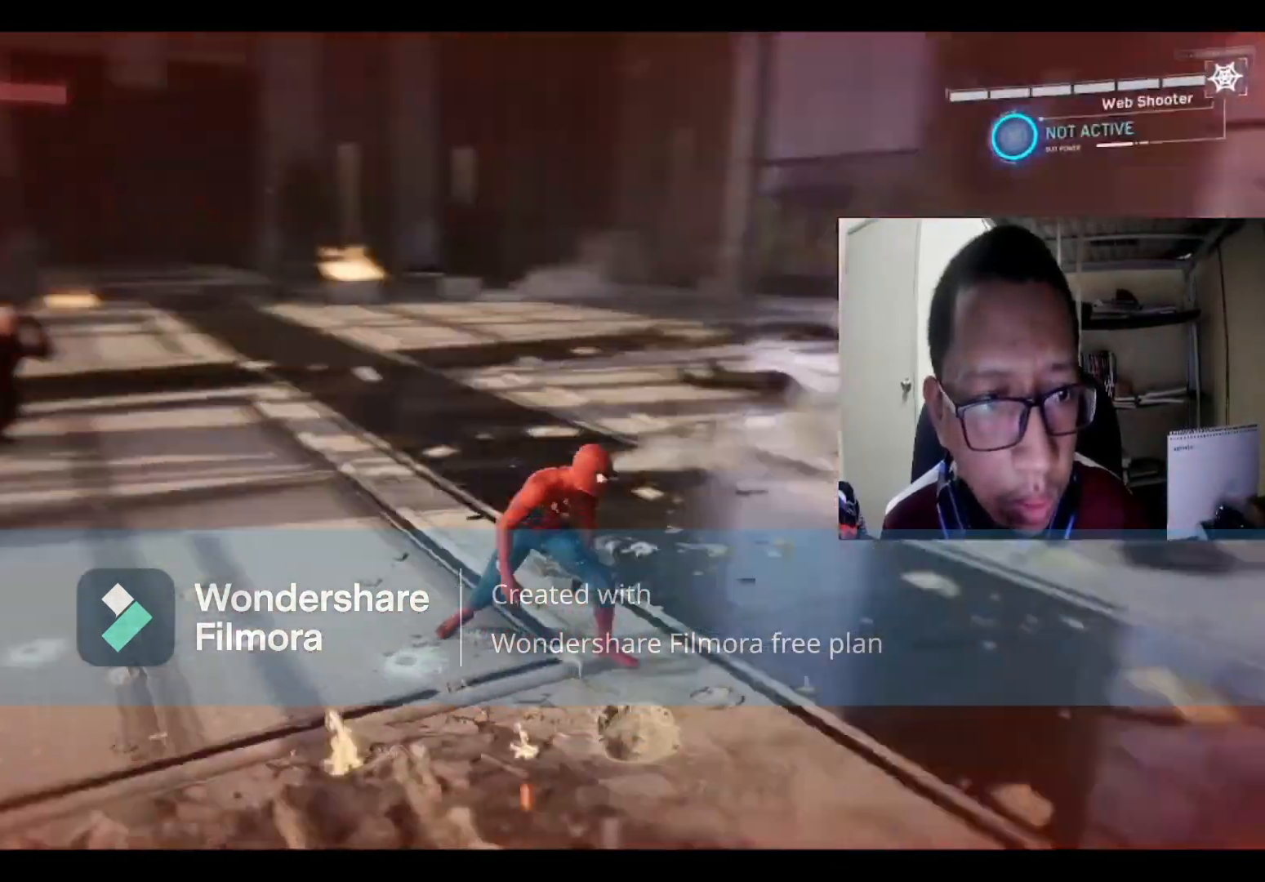
{"buttons": ["R1"], "left_stick": "down", "right_stick": "center", "events": [[167, "R1", "down"], [300, "R1", "up"], [367, "right_stick", "center"], [400, "R1", "down"], [434, "left_stick", "down"]]}
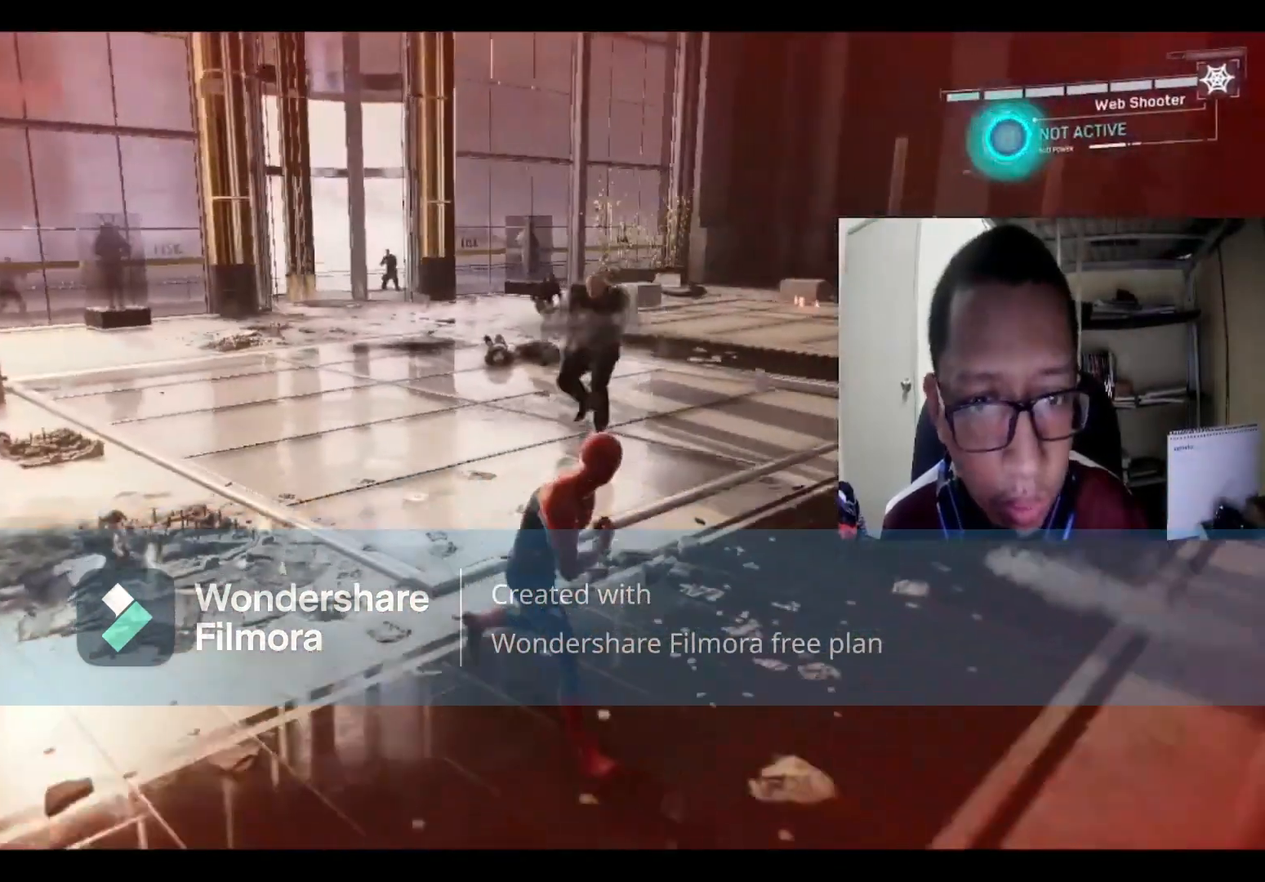
{"buttons": ["R1"], "left_stick": "down", "right_stick": "center", "events": [[34, "R1", "up"], [134, "R1", "down"], [267, "R1", "up"], [334, "R1", "down"], [467, "R1", "up"], [501, "R1", "down"]]}
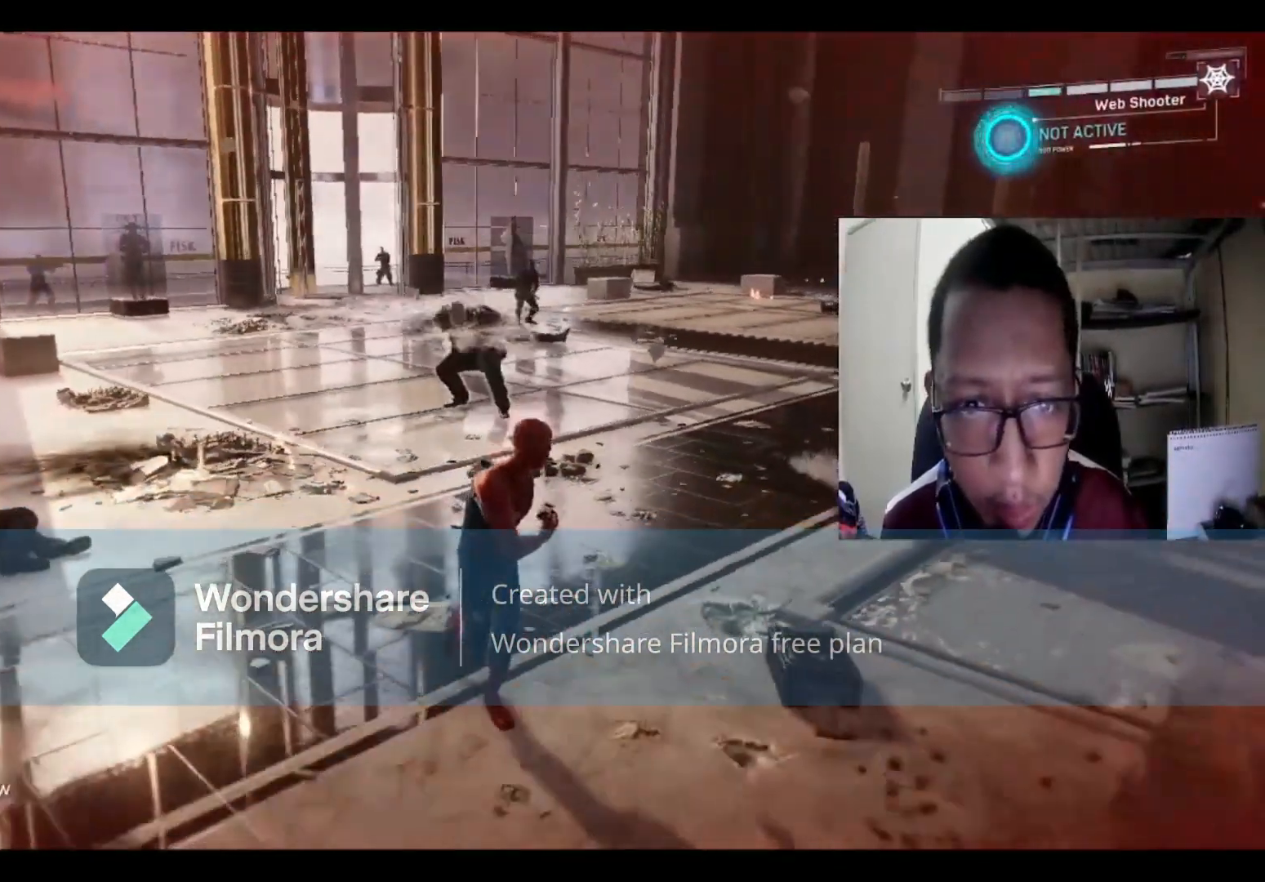
{"buttons": [], "left_stick": "up", "right_stick": "center", "events": [[167, "R1", "up"], [267, "left_stick", "right"], [334, "left_stick", "up-right"], [434, "left_stick", "up"]]}
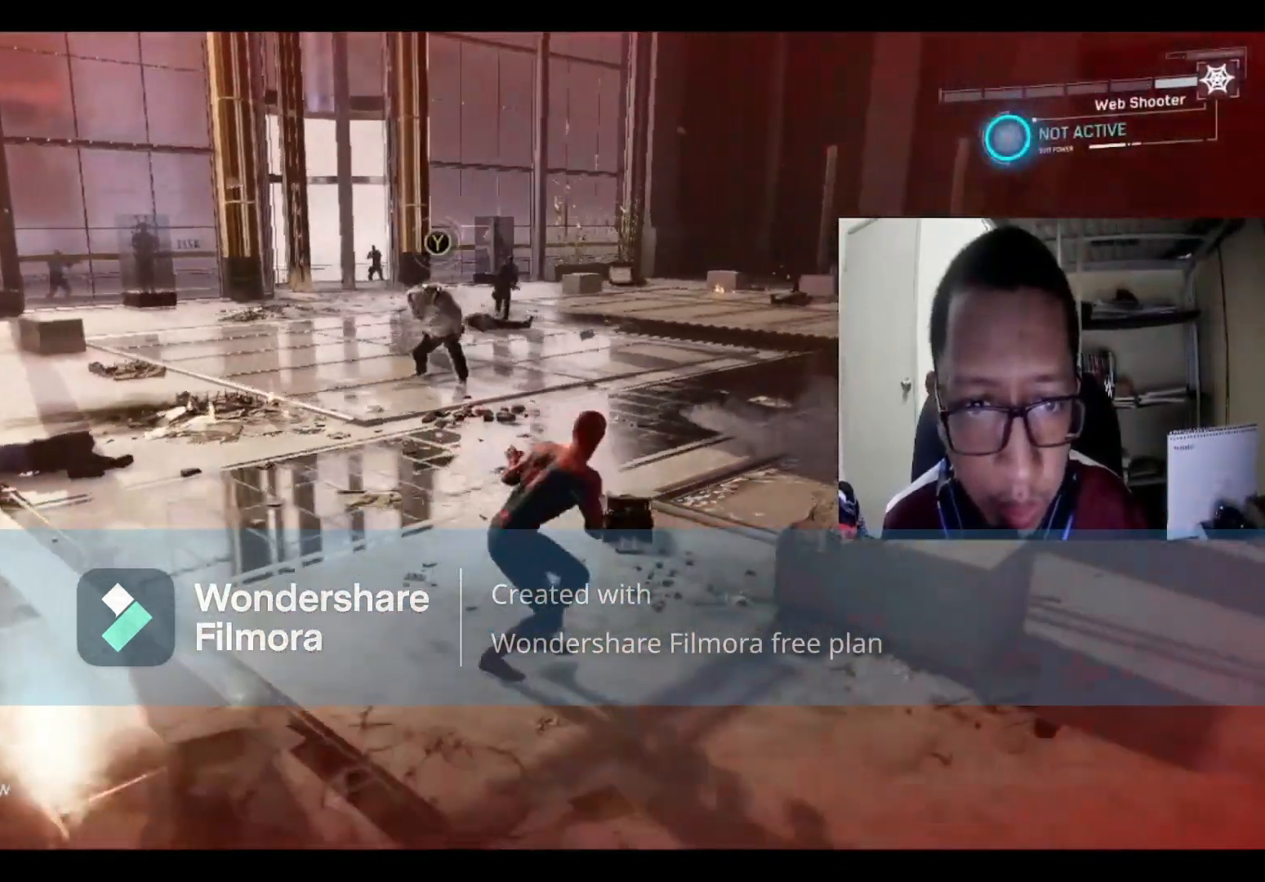
{"buttons": ["Y"], "left_stick": "up", "right_stick": "center", "events": [[267, "Y", "down"], [434, "Y", "up"], [501, "Y", "down"]]}
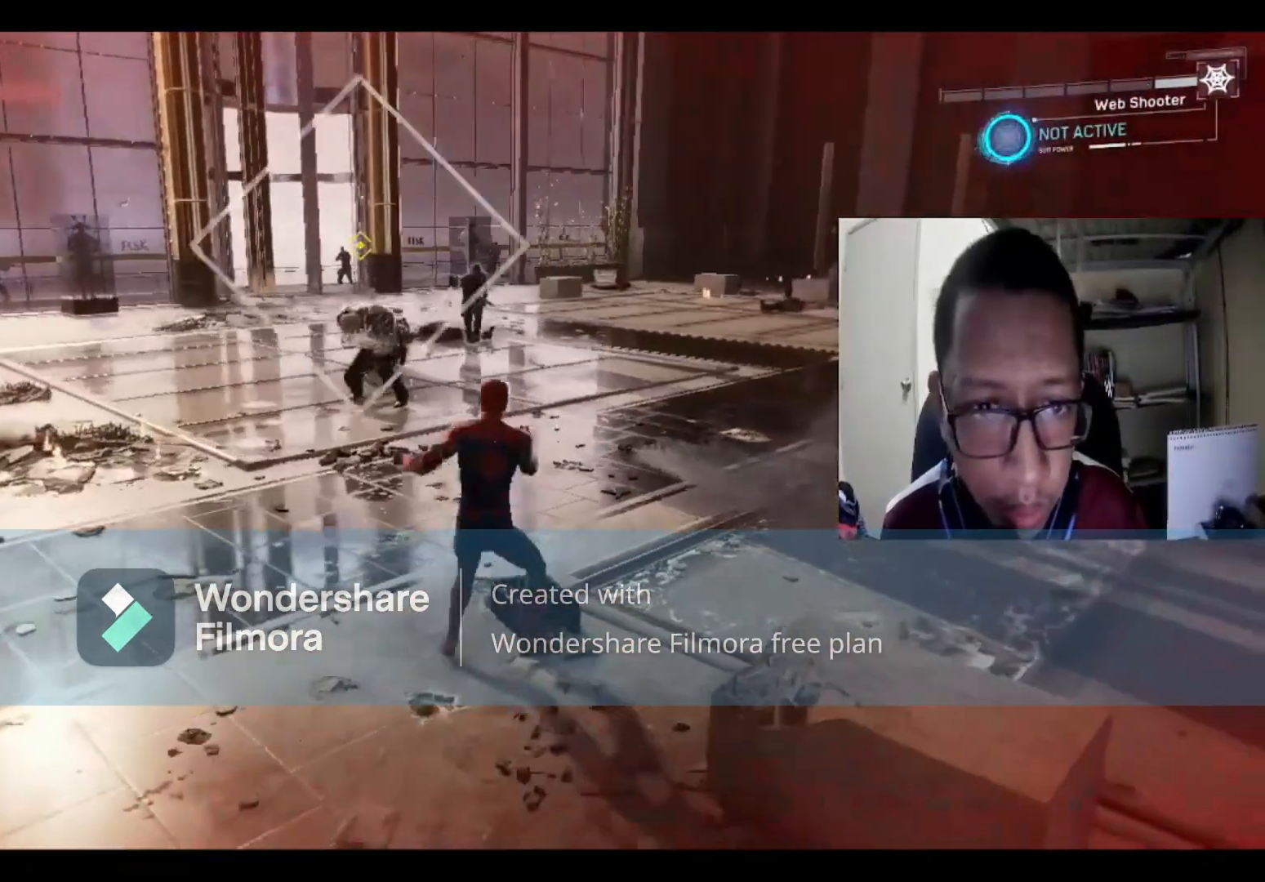
{"buttons": ["X"], "left_stick": "center", "right_stick": "center", "events": [[133, "Y", "up"], [167, "left_stick", "left"], [267, "X", "down"], [367, "left_stick", "center"], [400, "X", "up"], [467, "X", "down"]]}
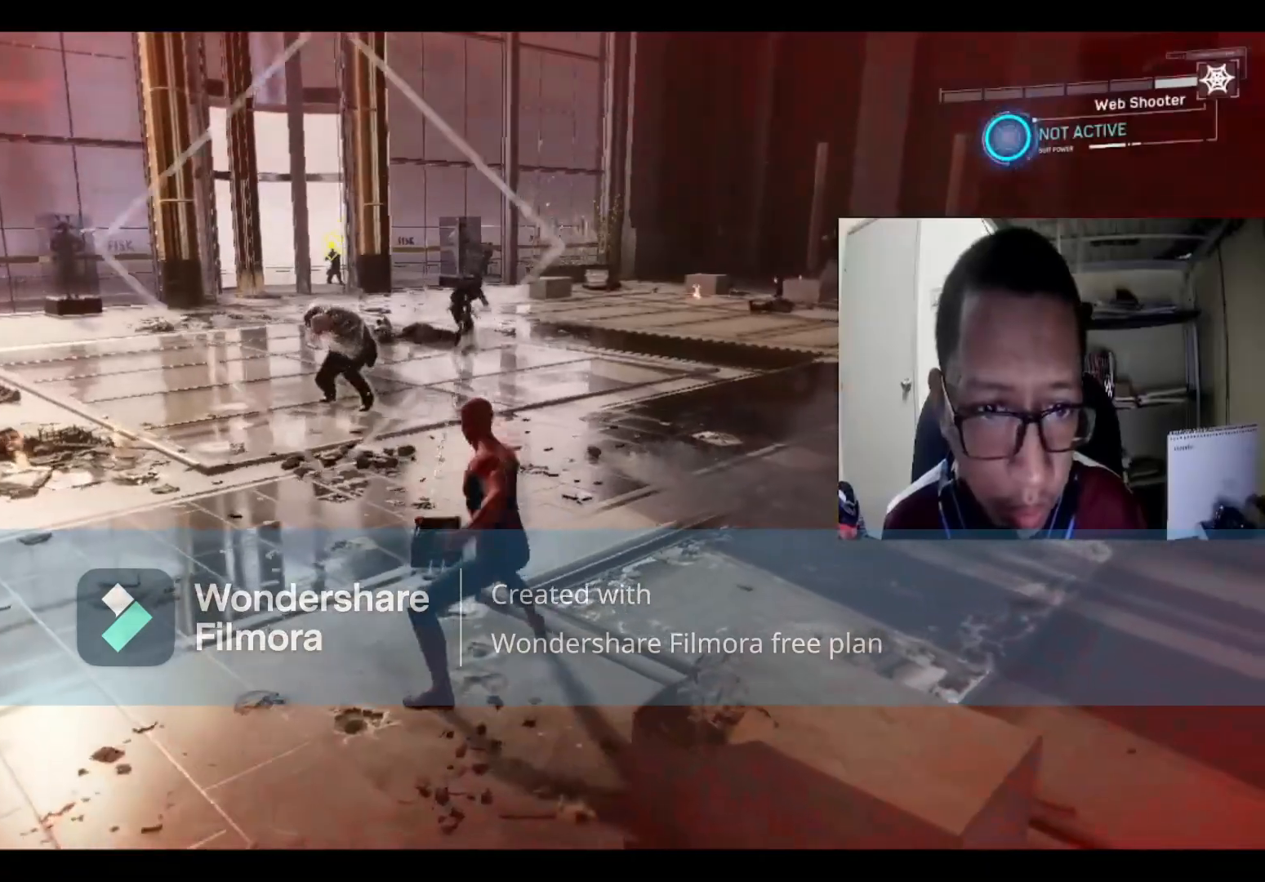
{"buttons": ["X"], "left_stick": "left", "right_stick": "center", "events": [[100, "left_stick", "left"], [134, "X", "up"], [201, "X", "down"], [334, "X", "up"], [434, "X", "down"]]}
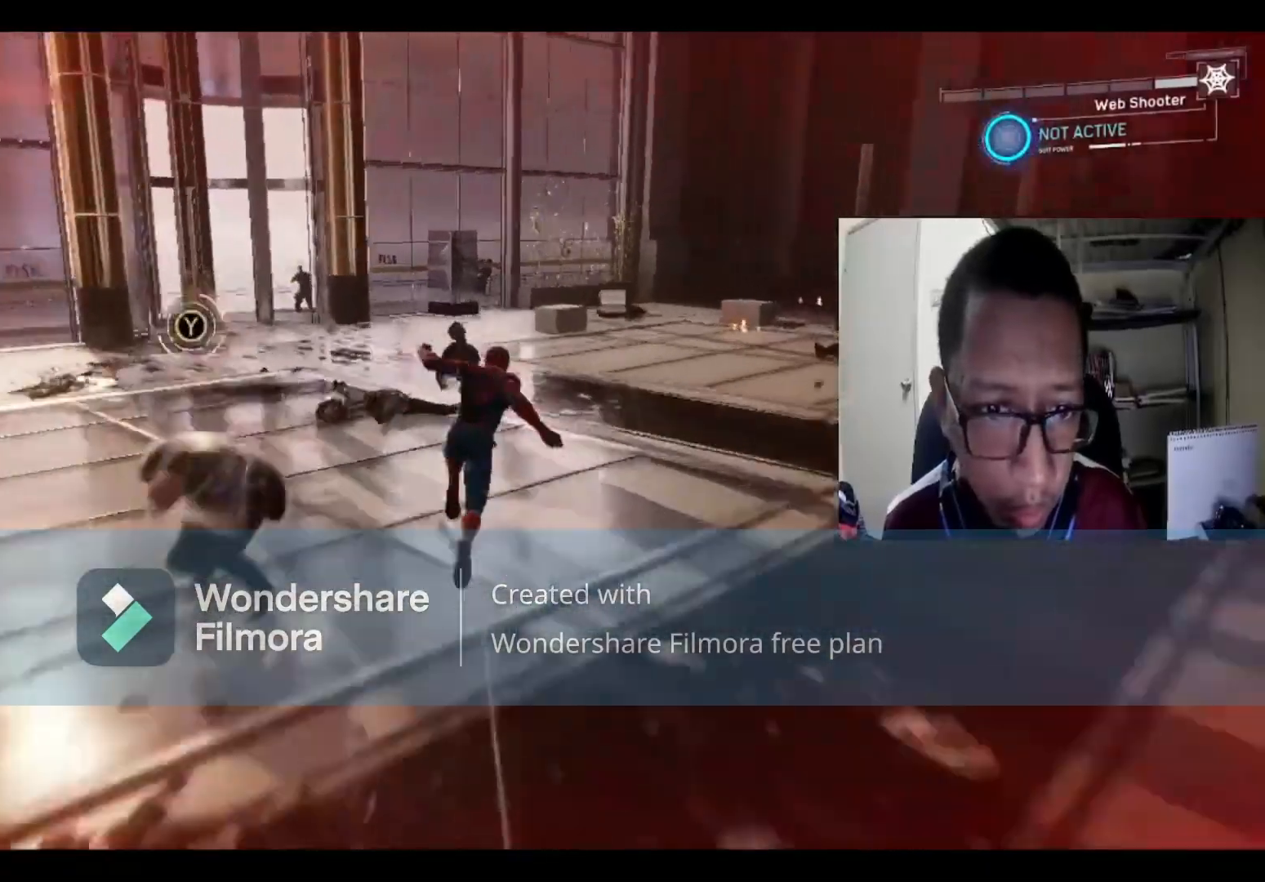
{"buttons": [], "left_stick": "left", "right_stick": "center", "events": [[67, "X", "up"], [133, "X", "down"], [267, "X", "up"], [333, "X", "down"], [467, "X", "up"]]}
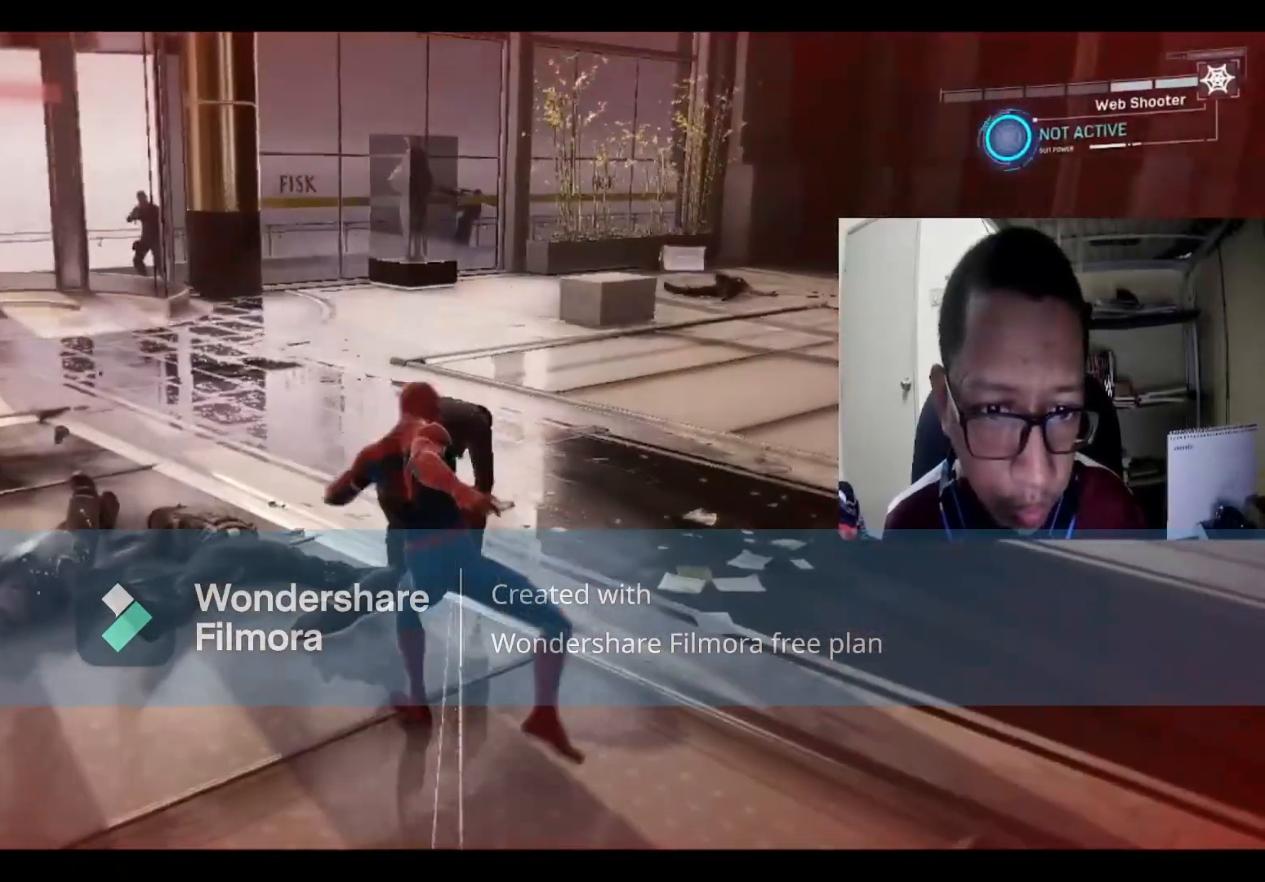
{"buttons": ["X"], "left_stick": "left", "right_stick": "center", "events": [[67, "X", "down"], [201, "X", "up"], [267, "X", "down"], [401, "X", "up"], [467, "X", "down"]]}
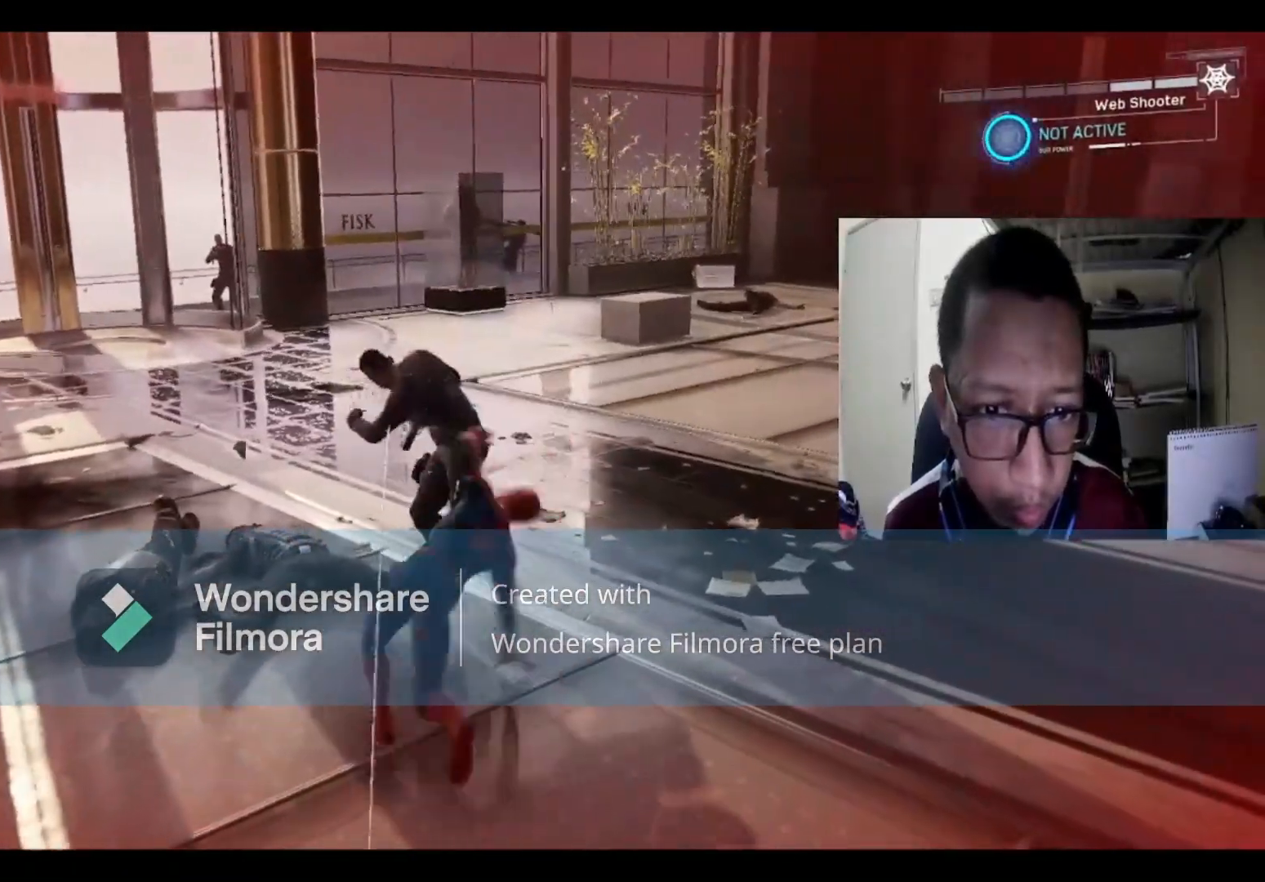
{"buttons": ["X"], "left_stick": "left", "right_stick": "center", "events": [[100, "X", "up"], [267, "X", "down"], [400, "X", "up"], [500, "X", "down"]]}
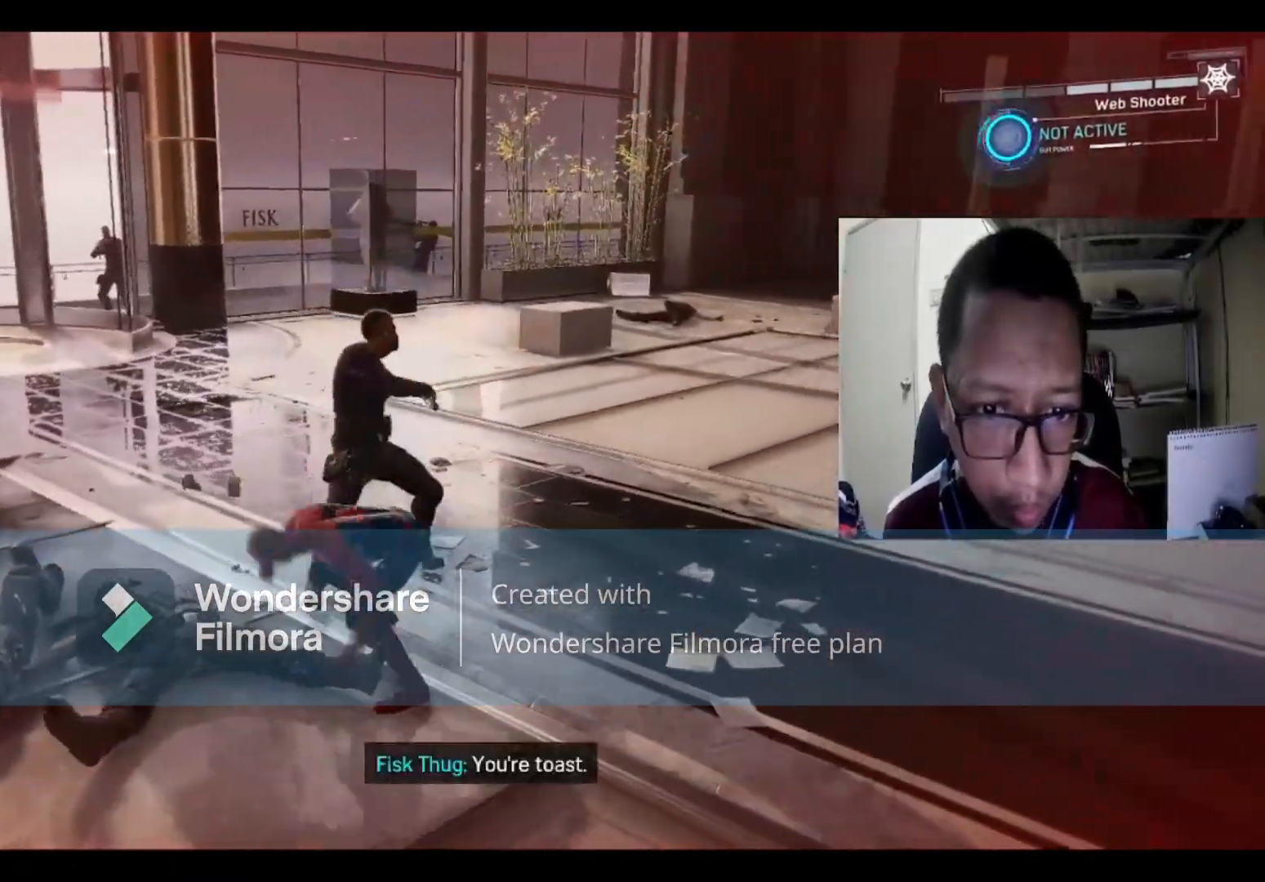
{"buttons": [], "left_stick": "left", "right_stick": "center", "events": [[134, "X", "up"], [234, "X", "down"], [401, "X", "up"]]}
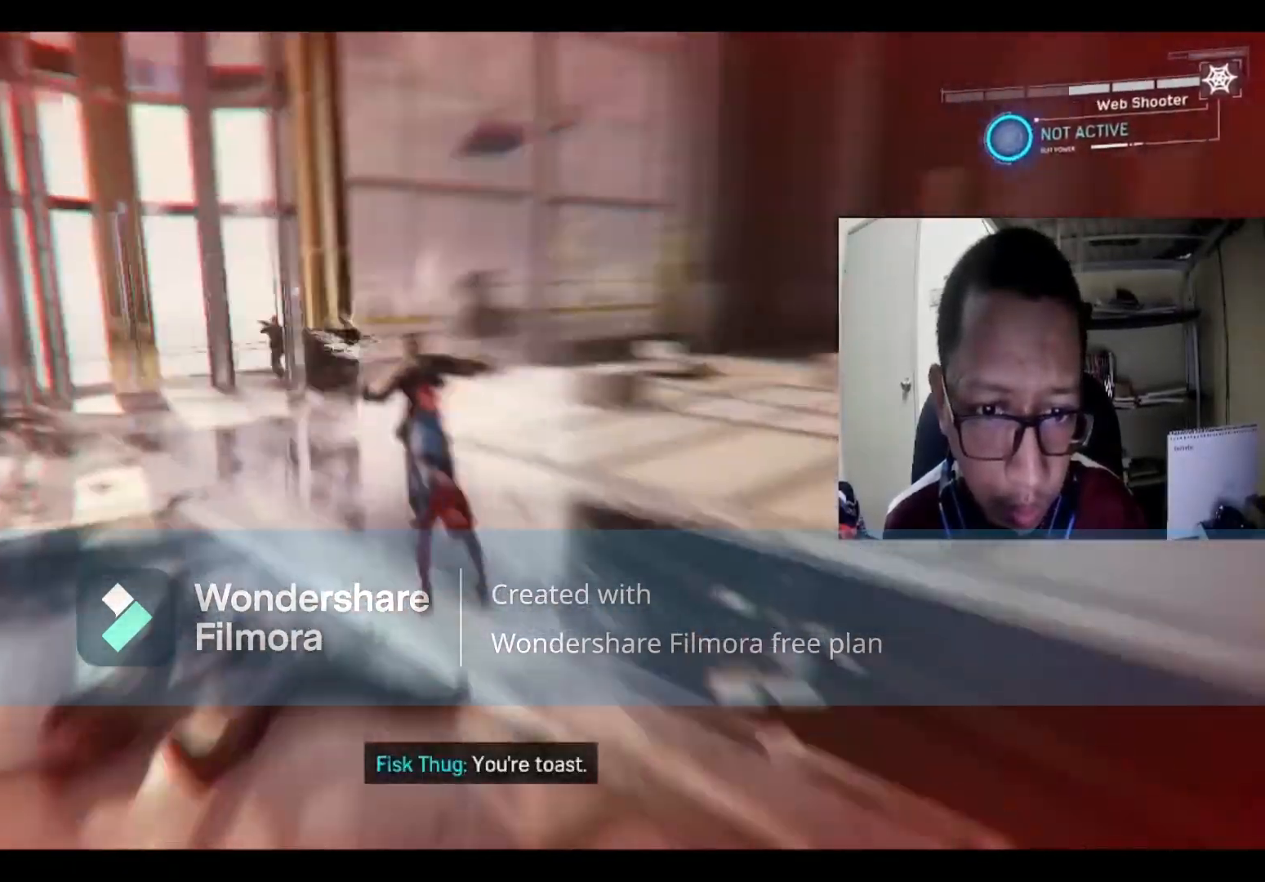
{"buttons": [], "left_stick": "right", "right_stick": "center", "events": [[100, "X", "down"], [200, "left_stick", "up"], [267, "X", "up"], [400, "left_stick", "right"]]}
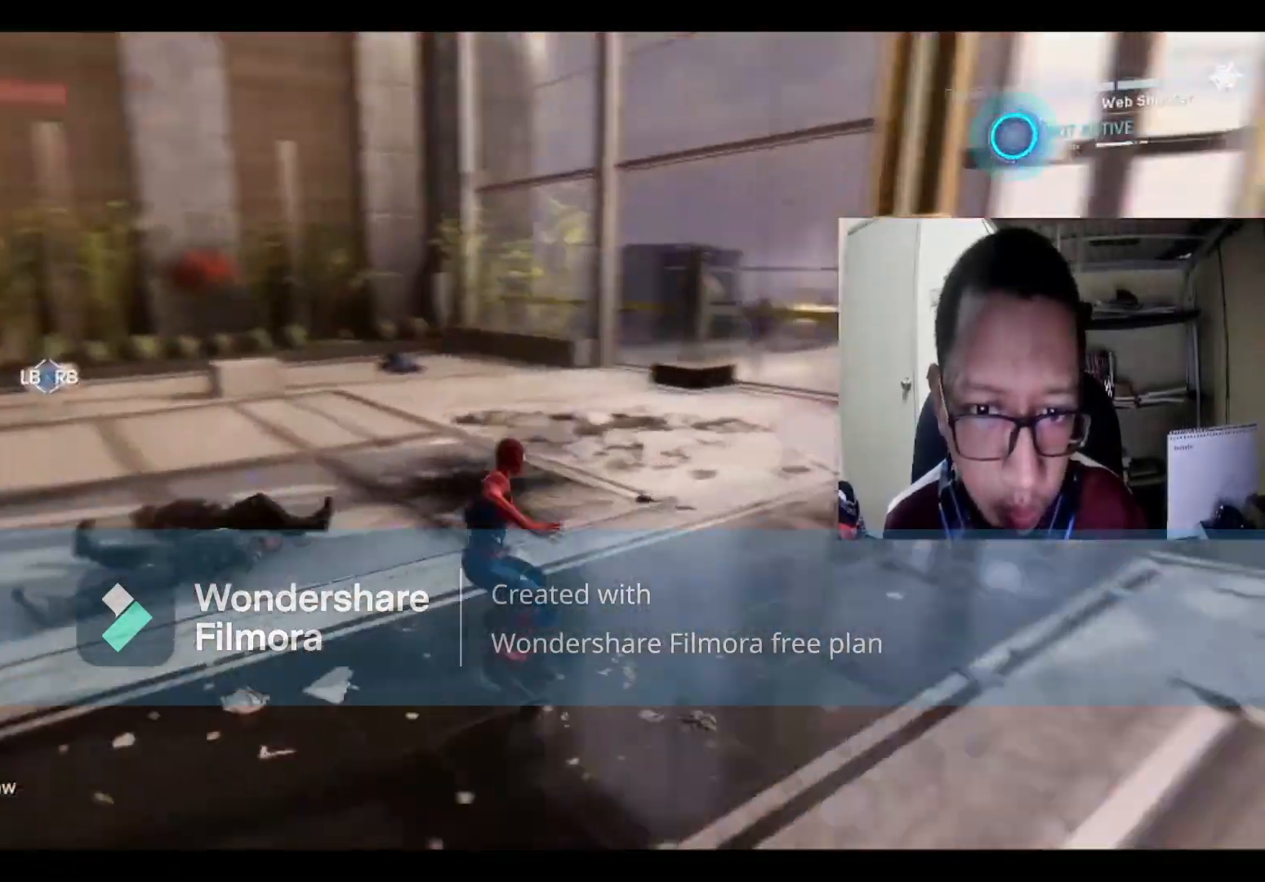
{"buttons": [], "left_stick": "down-left", "right_stick": "center", "events": [[34, "left_stick", "down-right"], [100, "right_stick", "left"], [134, "left_stick", "down"], [367, "left_stick", "down-left"], [401, "right_stick", "center"]]}
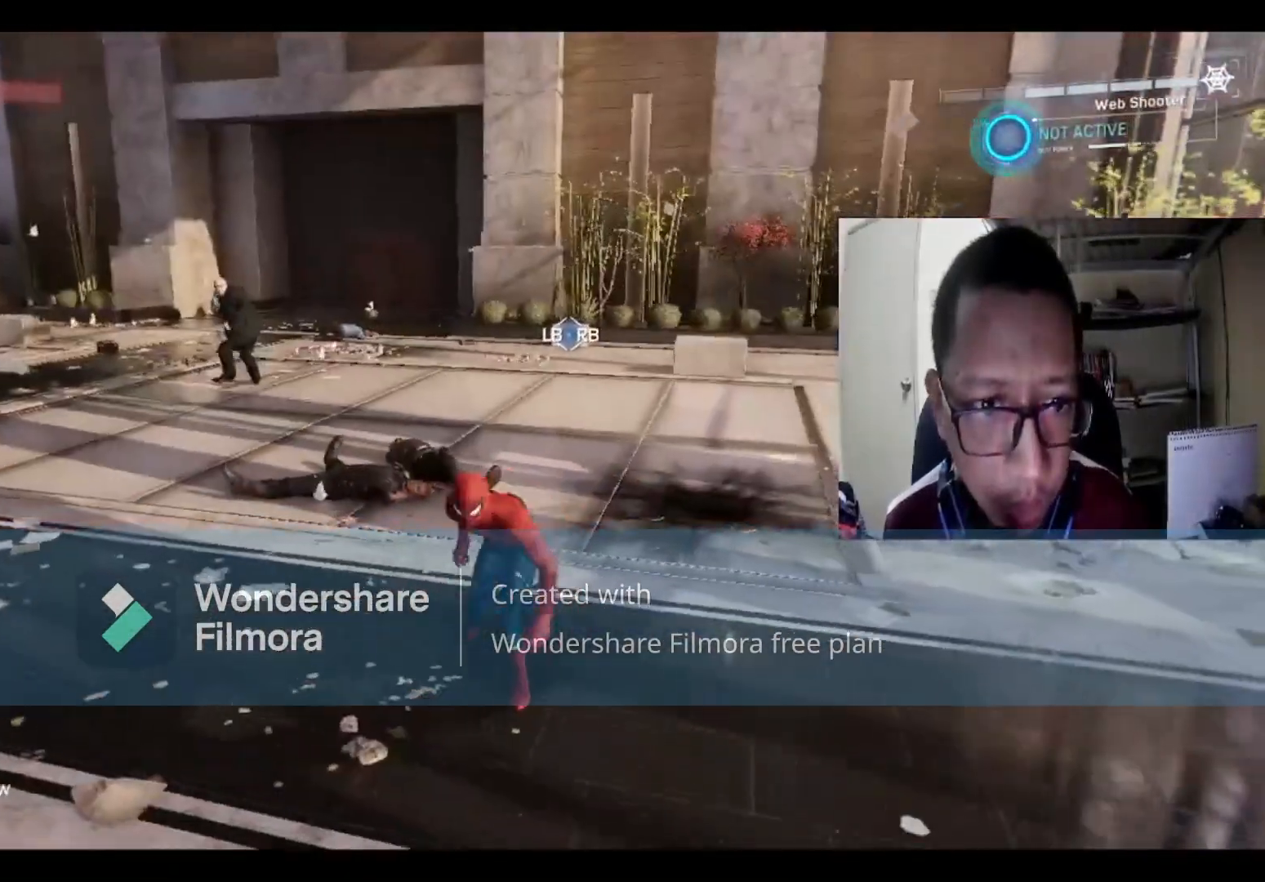
{"buttons": [], "left_stick": "left", "right_stick": "center", "events": [[67, "left_stick", "left"]]}
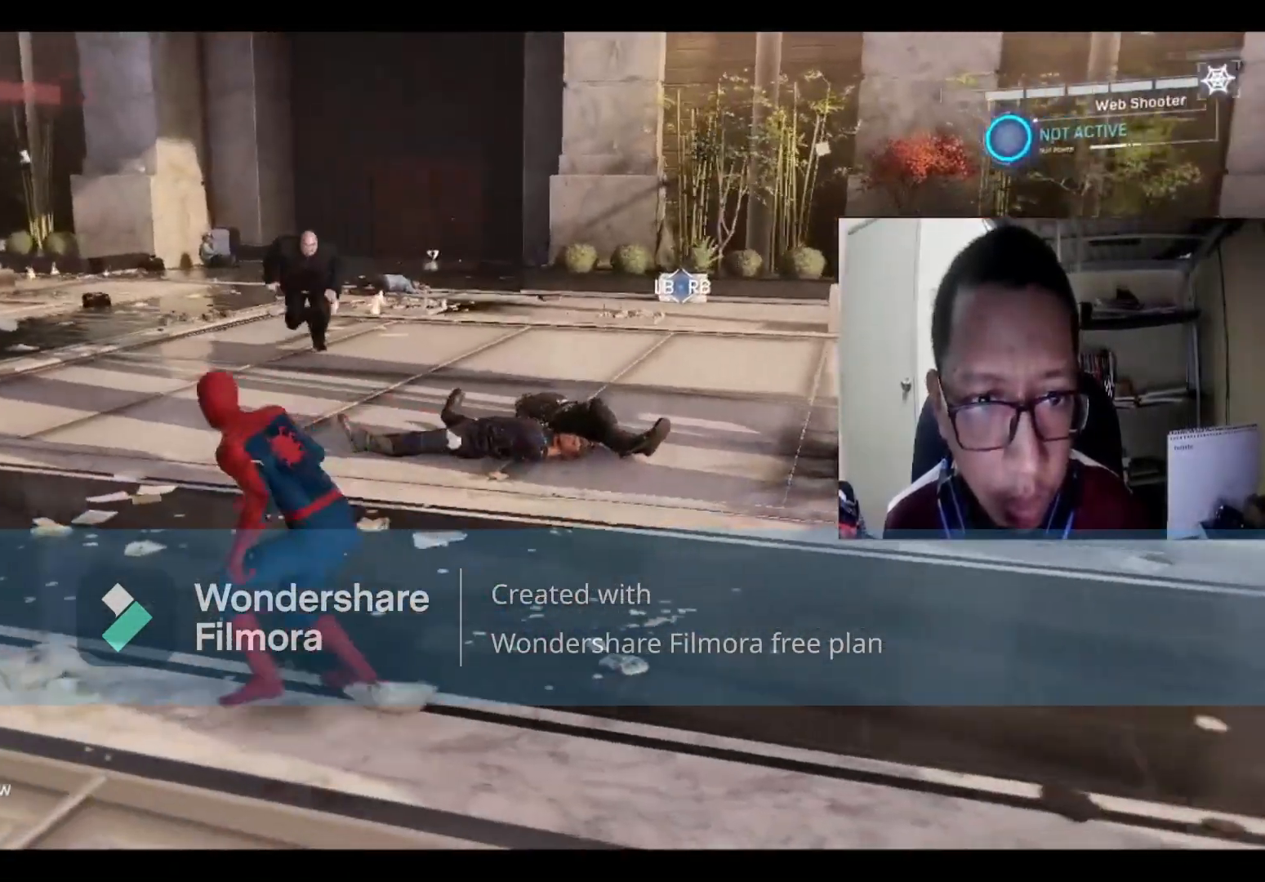
{"buttons": [], "left_stick": "left", "right_stick": "center", "events": [[367, "R1", "down"], [467, "R1", "up"]]}
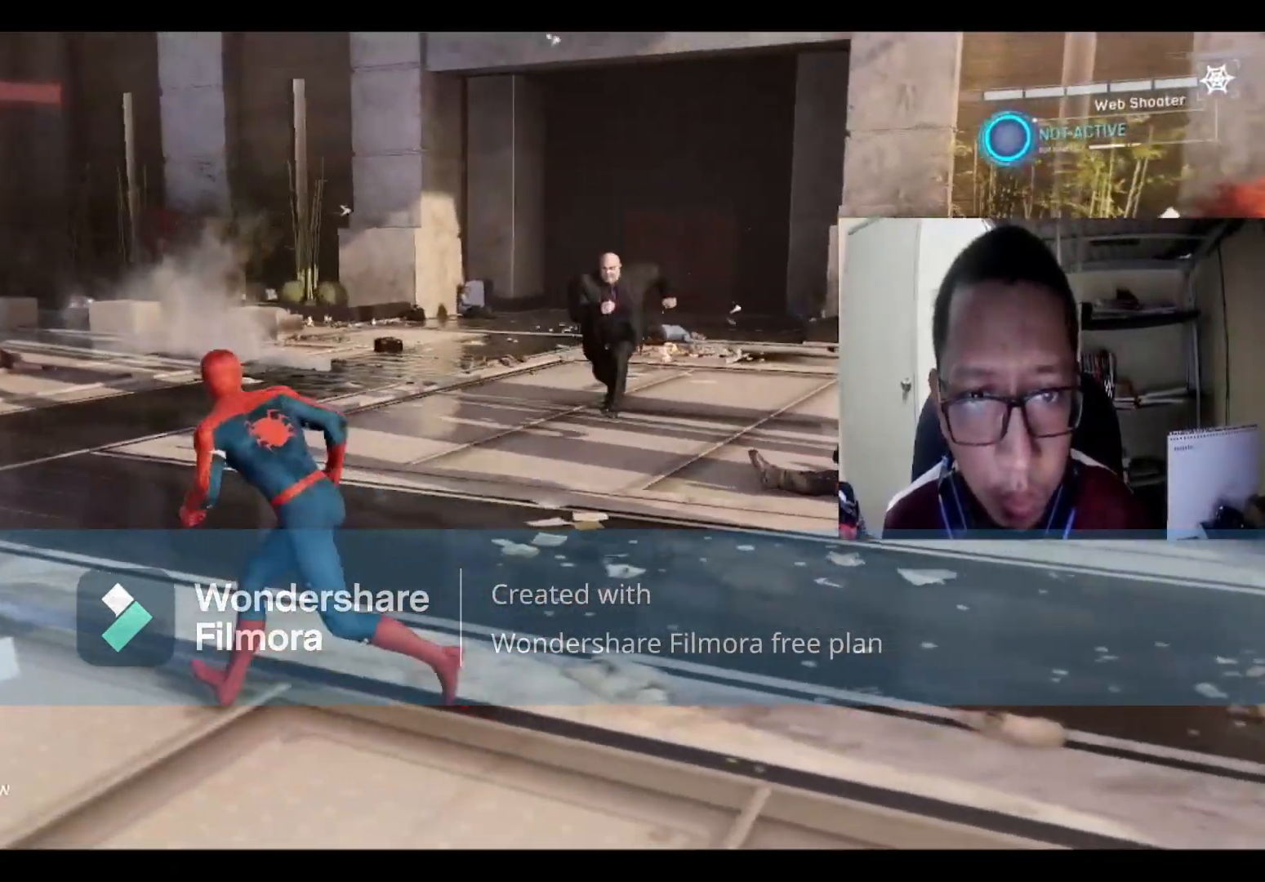
{"buttons": ["R1"], "left_stick": "left", "right_stick": "center", "events": [[67, "R1", "down"], [200, "R1", "up"], [267, "R1", "down"], [434, "R1", "up"], [500, "R1", "down"]]}